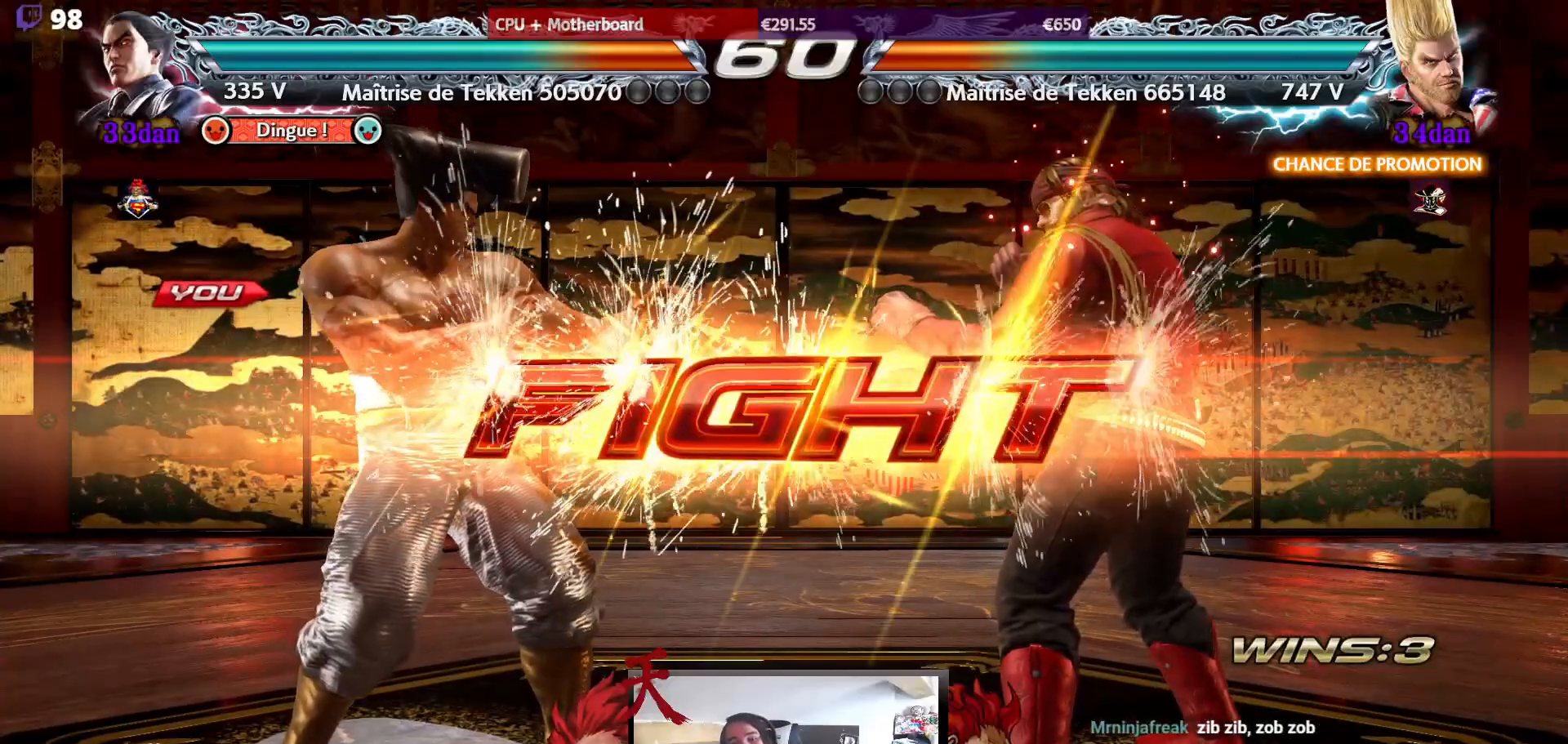
Gameplay with a controller (arcade stick); each line is a JSON object with the inputs held at the frame after it. "events" lists button and stick changes between this image and that frame as [ms after this image, input, new state], when the widget could be followed in between. Not read: L3 R3.
{"buttons": ["DPAD_DOWN"], "events": [[433, "DPAD_DOWN", "down"]]}
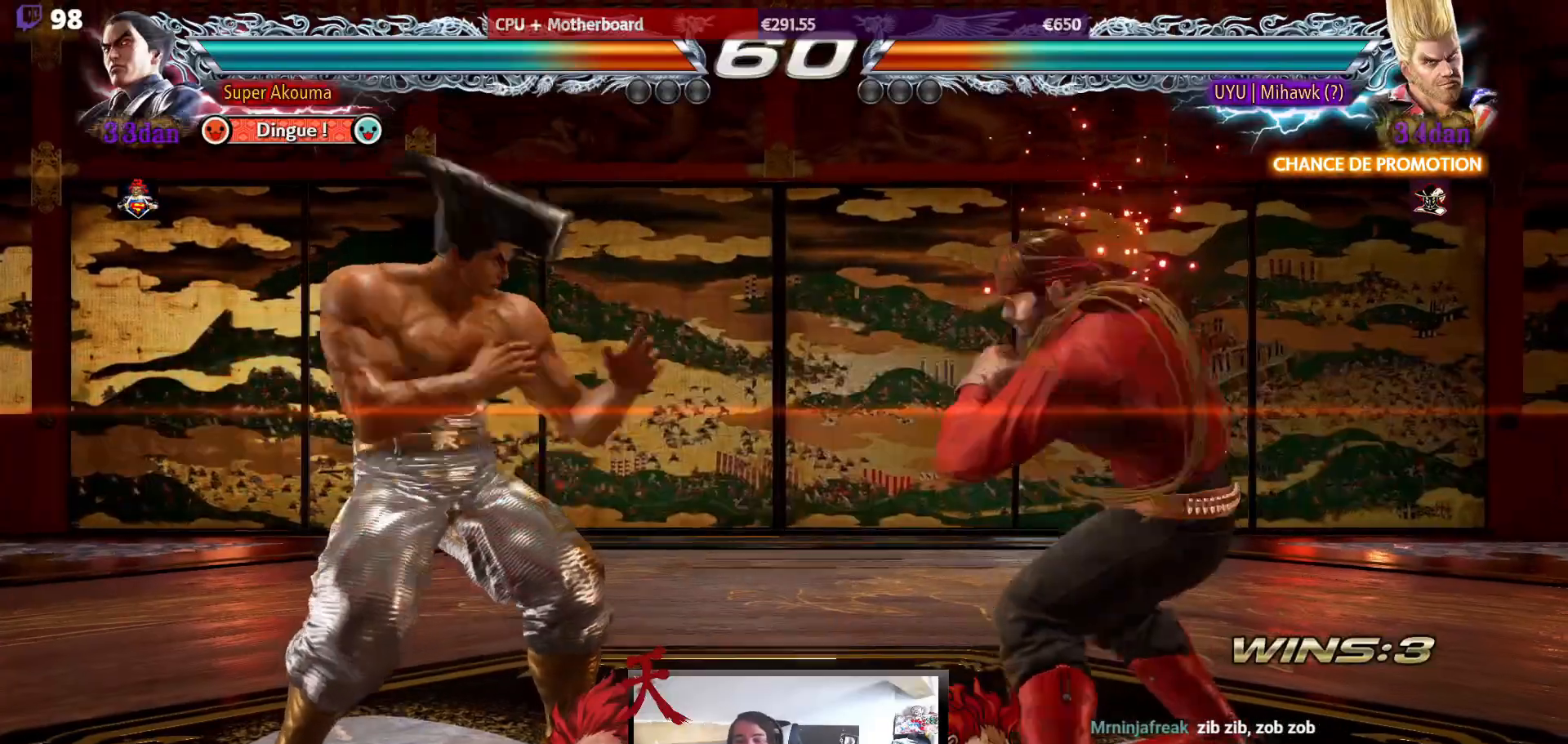
{"buttons": ["DPAD_DOWN", "DPAD_LEFT"], "events": [[17, "DPAD_DOWN", "up"], [150, "DPAD_LEFT", "down"], [267, "DPAD_LEFT", "up"], [333, "DPAD_LEFT", "down"], [483, "DPAD_DOWN", "down"]]}
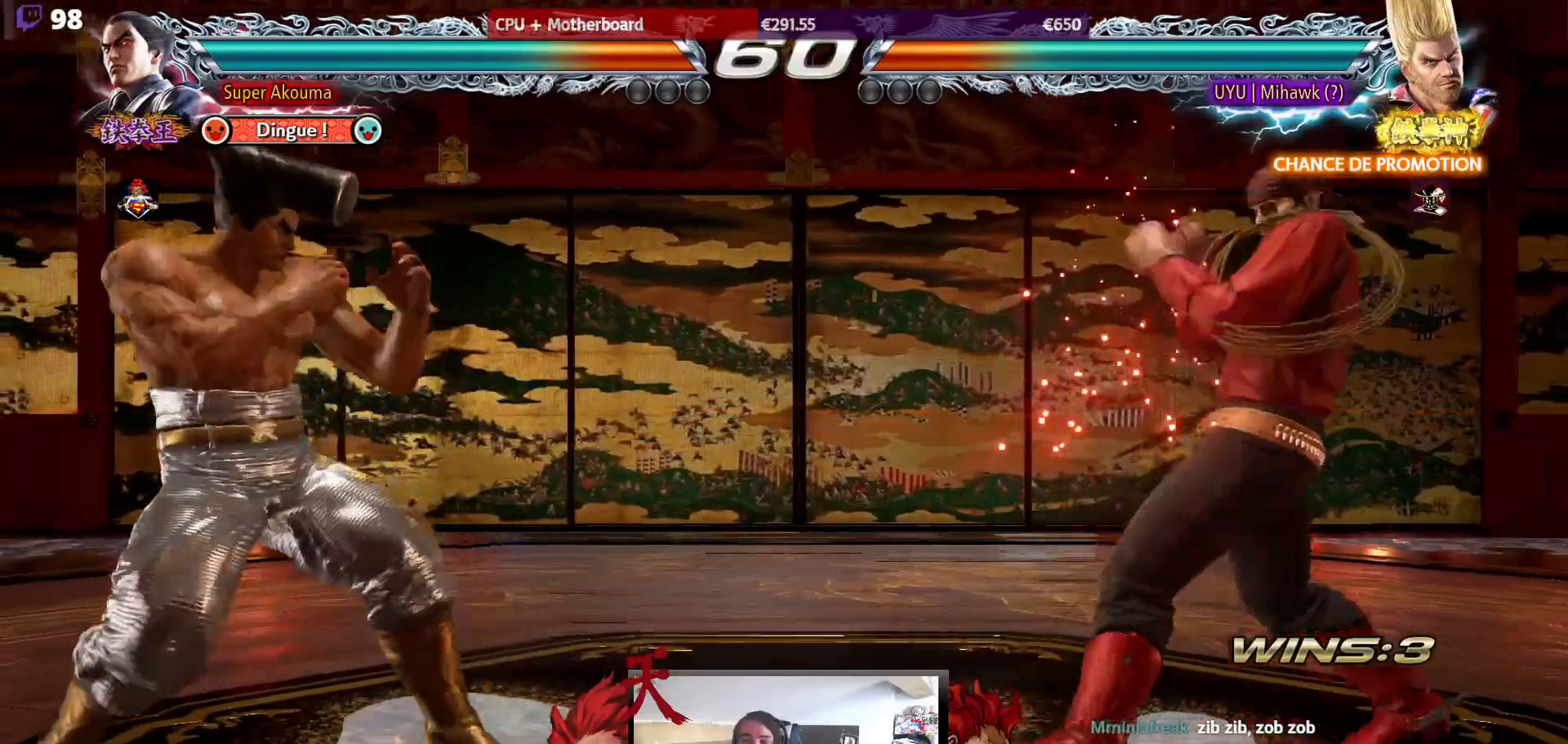
{"buttons": [], "events": [[50, "DPAD_DOWN", "up"], [83, "DPAD_LEFT", "up"], [150, "DPAD_LEFT", "down"], [267, "DPAD_LEFT", "up"], [300, "DPAD_DOWN", "down"], [367, "DPAD_DOWN", "up"]]}
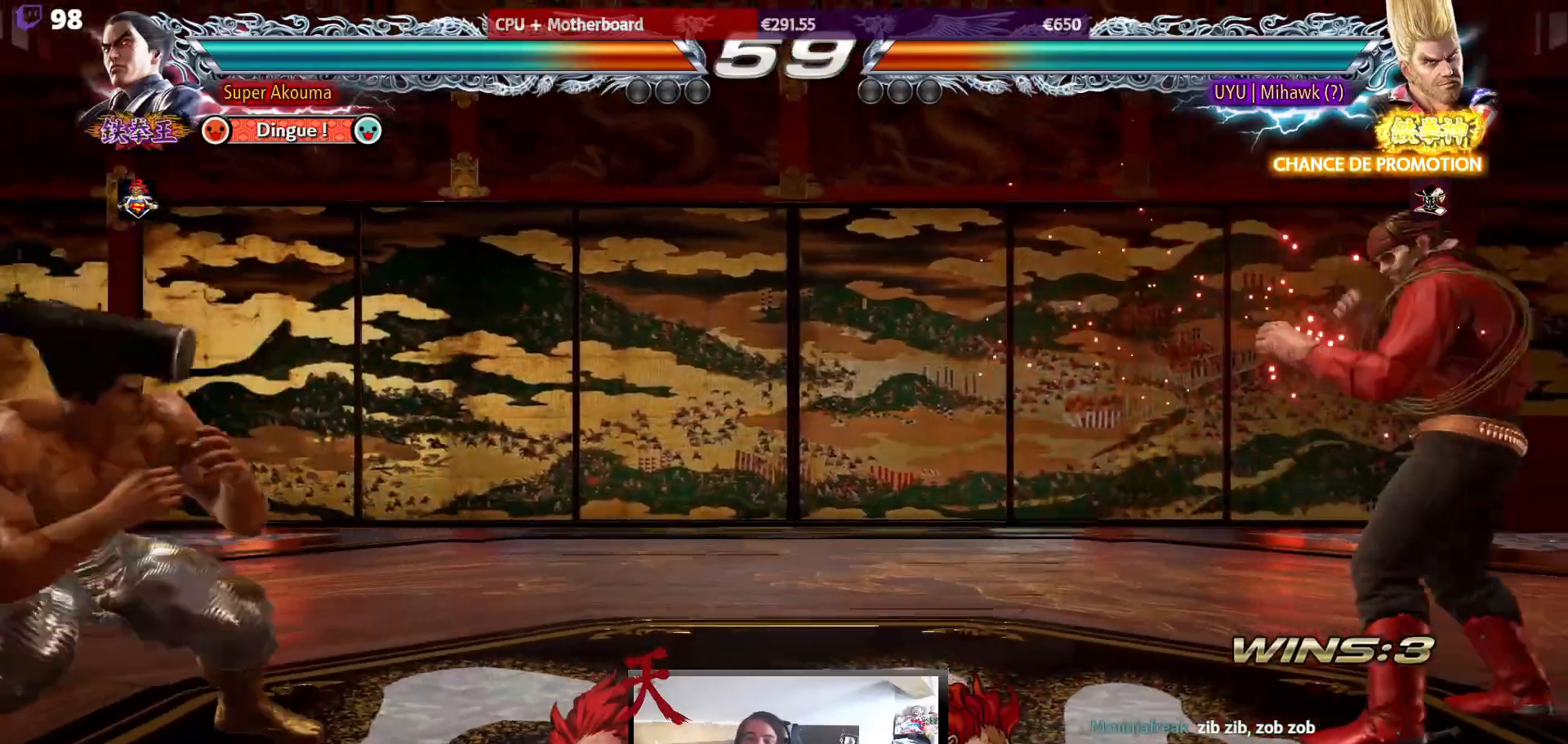
{"buttons": ["DPAD_RIGHT"], "events": [[33, "DPAD_LEFT", "down"], [133, "DPAD_LEFT", "up"], [183, "DPAD_LEFT", "down"], [283, "DPAD_DOWN", "down"], [300, "DPAD_LEFT", "up"], [367, "DPAD_DOWN", "up"], [500, "DPAD_RIGHT", "down"]]}
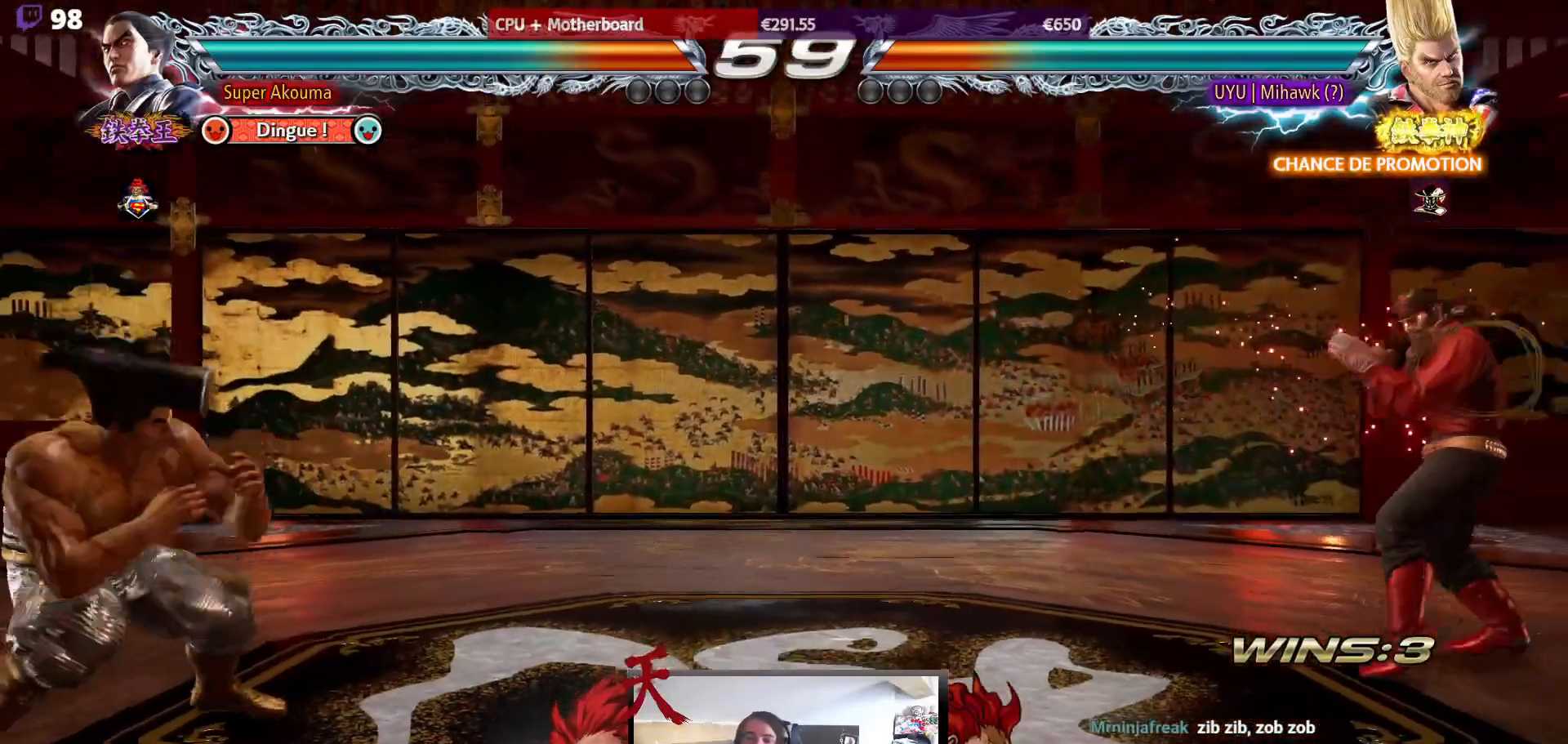
{"buttons": ["DPAD_DOWN"], "events": [[83, "DPAD_RIGHT", "up"], [150, "DPAD_RIGHT", "down"], [300, "DPAD_DOWN", "down"], [300, "DPAD_RIGHT", "up"], [367, "DPAD_DOWN", "up"], [467, "DPAD_DOWN", "down"]]}
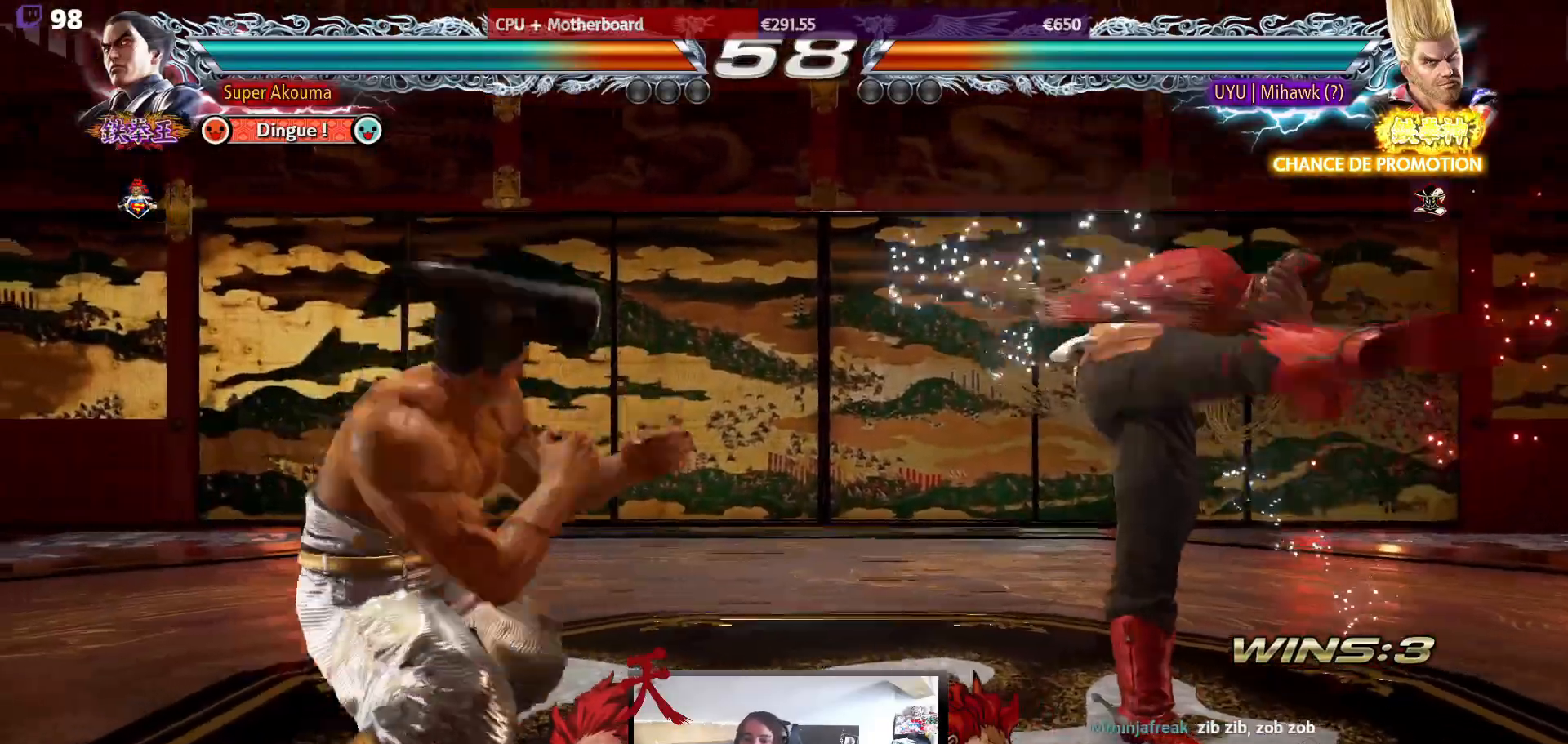
{"buttons": [], "events": [[83, "DPAD_DOWN", "up"], [167, "DPAD_RIGHT", "down"], [250, "DPAD_RIGHT", "up"], [300, "DPAD_RIGHT", "down"], [417, "DPAD_RIGHT", "up"], [450, "DPAD_DOWN", "down"], [500, "DPAD_DOWN", "up"]]}
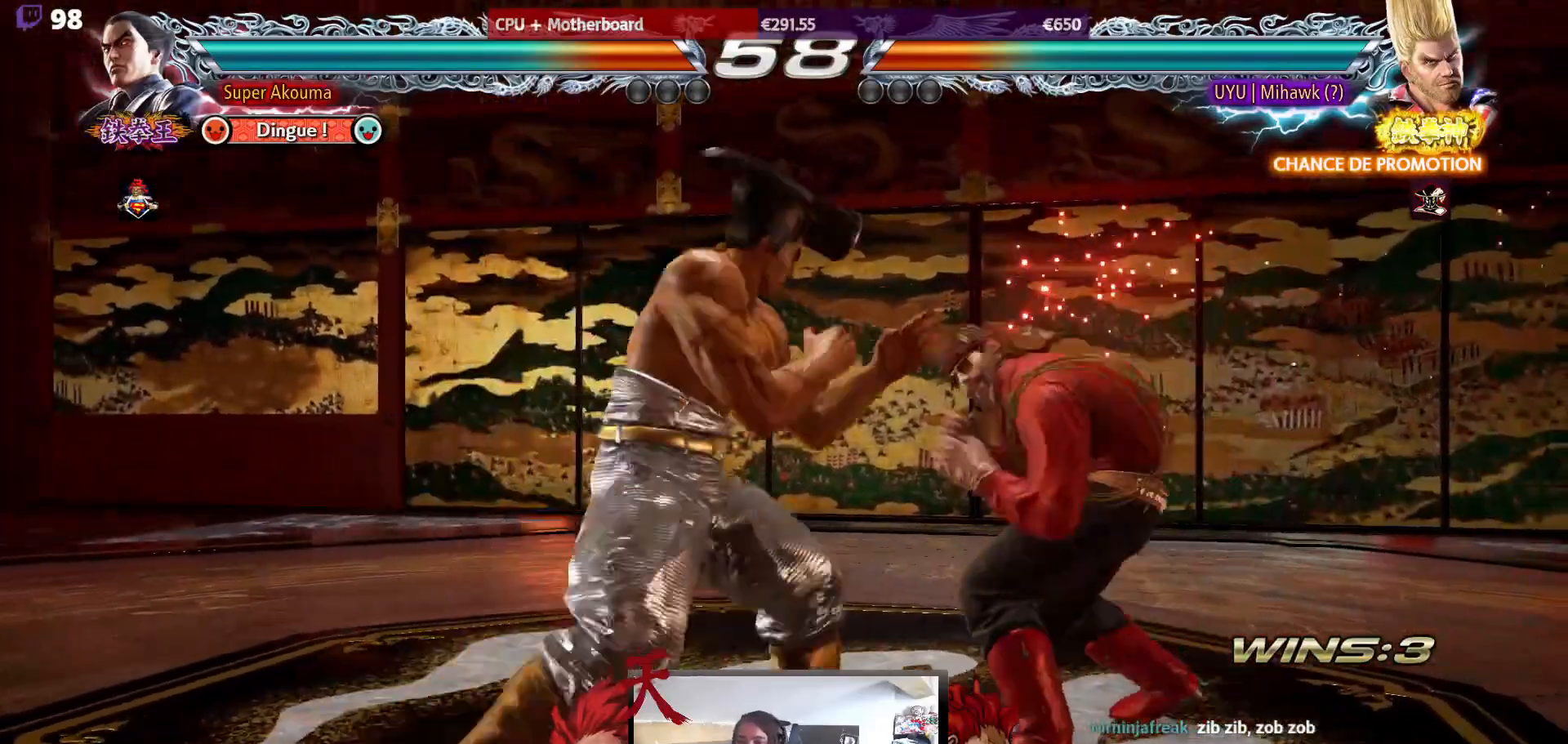
{"buttons": [], "events": [[167, "DPAD_RIGHT", "down"], [250, "DPAD_RIGHT", "up"], [317, "DPAD_RIGHT", "down"], [350, "DPAD_RIGHT", "up"], [367, "DPAD_DOWN", "down"], [433, "DPAD_DOWN", "up"]]}
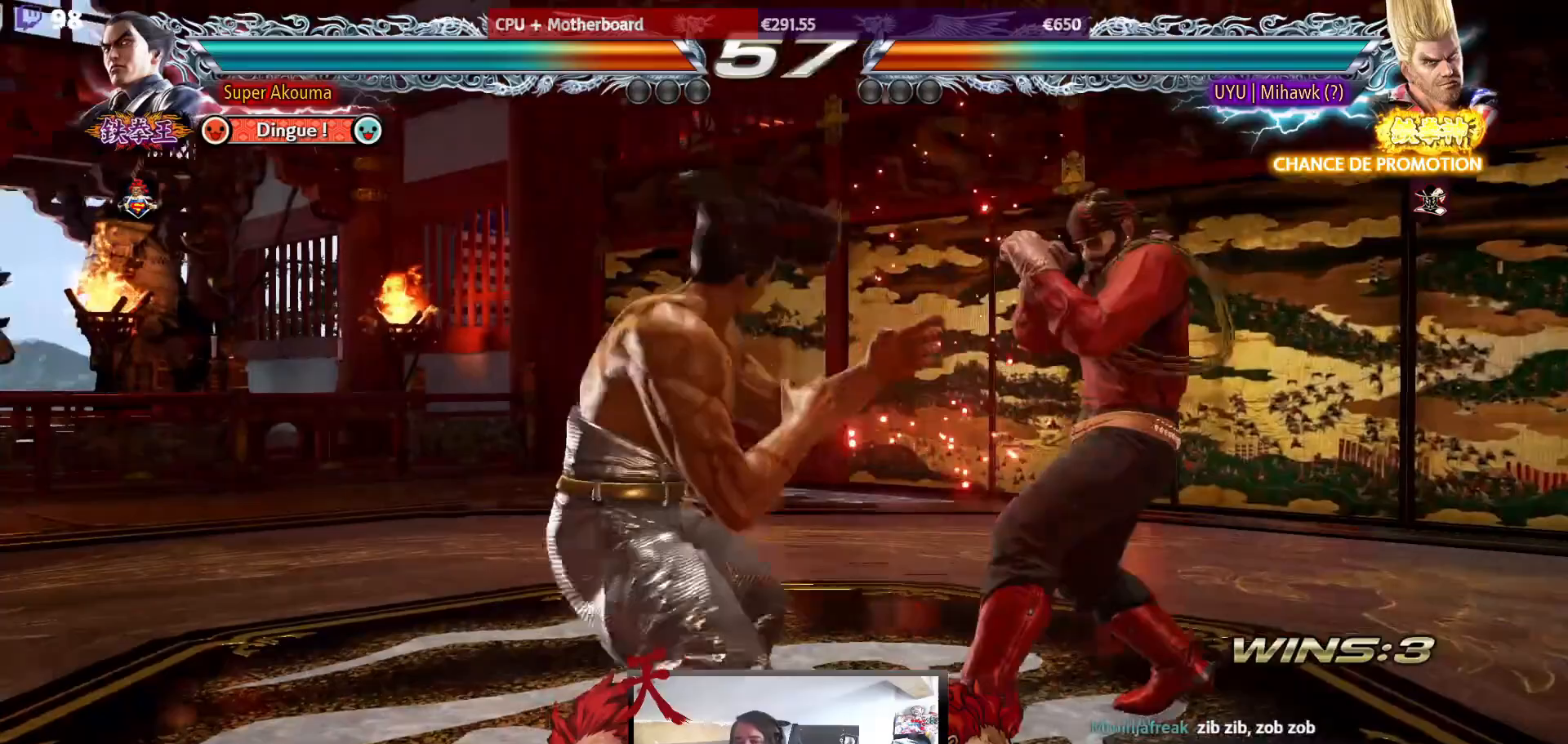
{"buttons": ["CIRCLE", "DPAD_DOWN", "DPAD_LEFT"], "events": [[100, "DPAD_DOWN", "down"], [117, "CIRCLE", "down"], [117, "DPAD_LEFT", "down"]]}
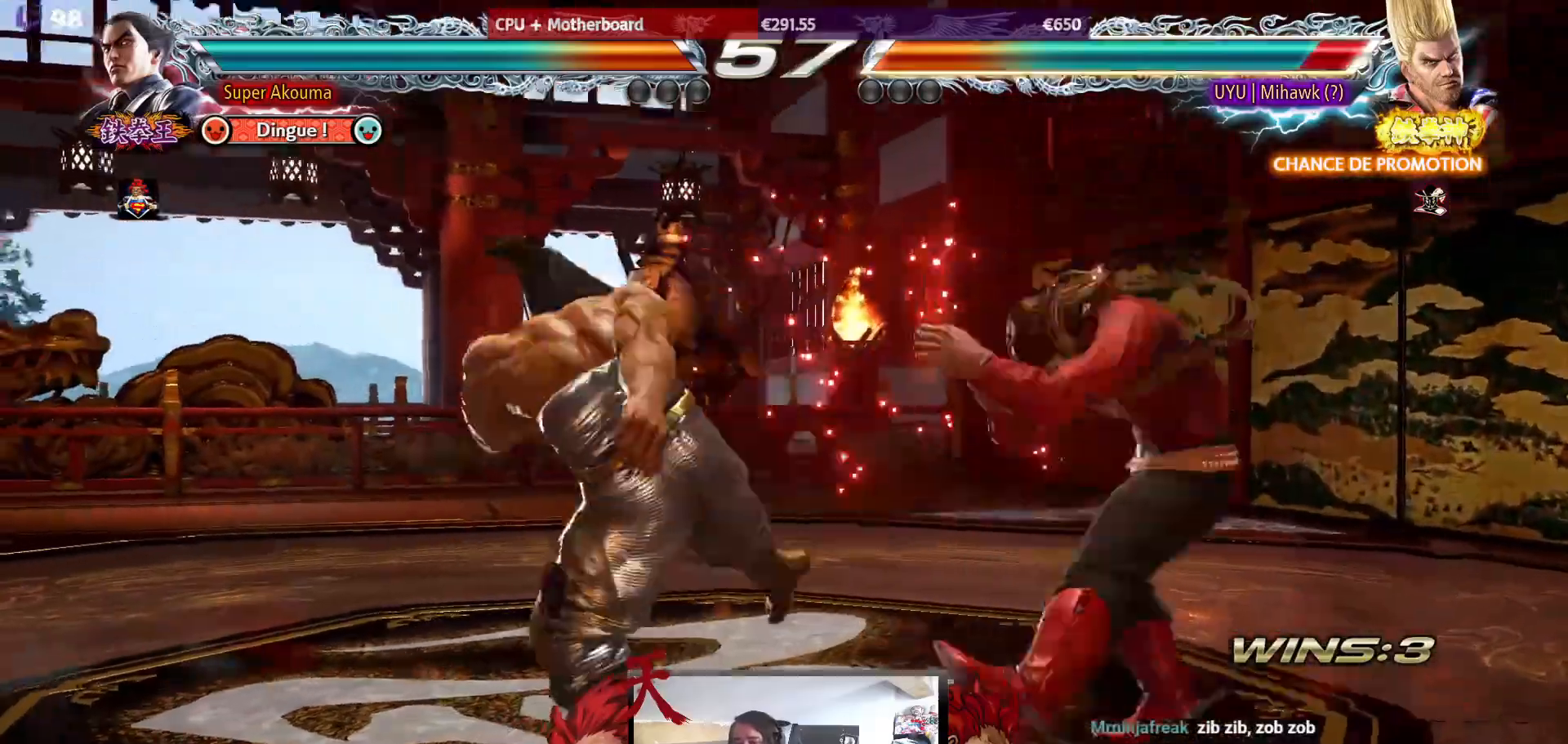
{"buttons": ["CIRCLE", "DPAD_LEFT"], "events": [[183, "DPAD_DOWN", "up"], [250, "CIRCLE", "up"], [333, "CIRCLE", "down"]]}
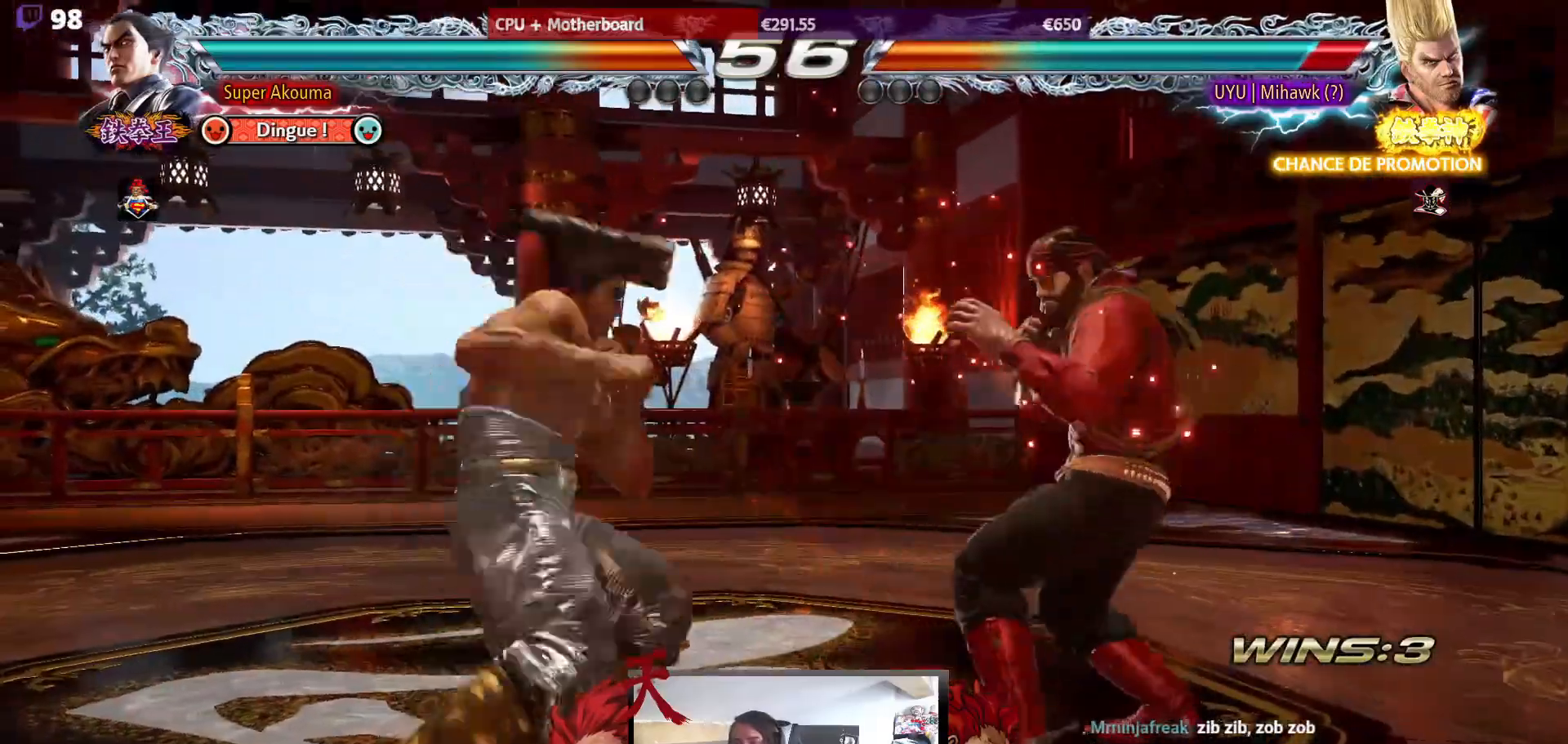
{"buttons": ["DPAD_LEFT"], "events": [[450, "CIRCLE", "up"]]}
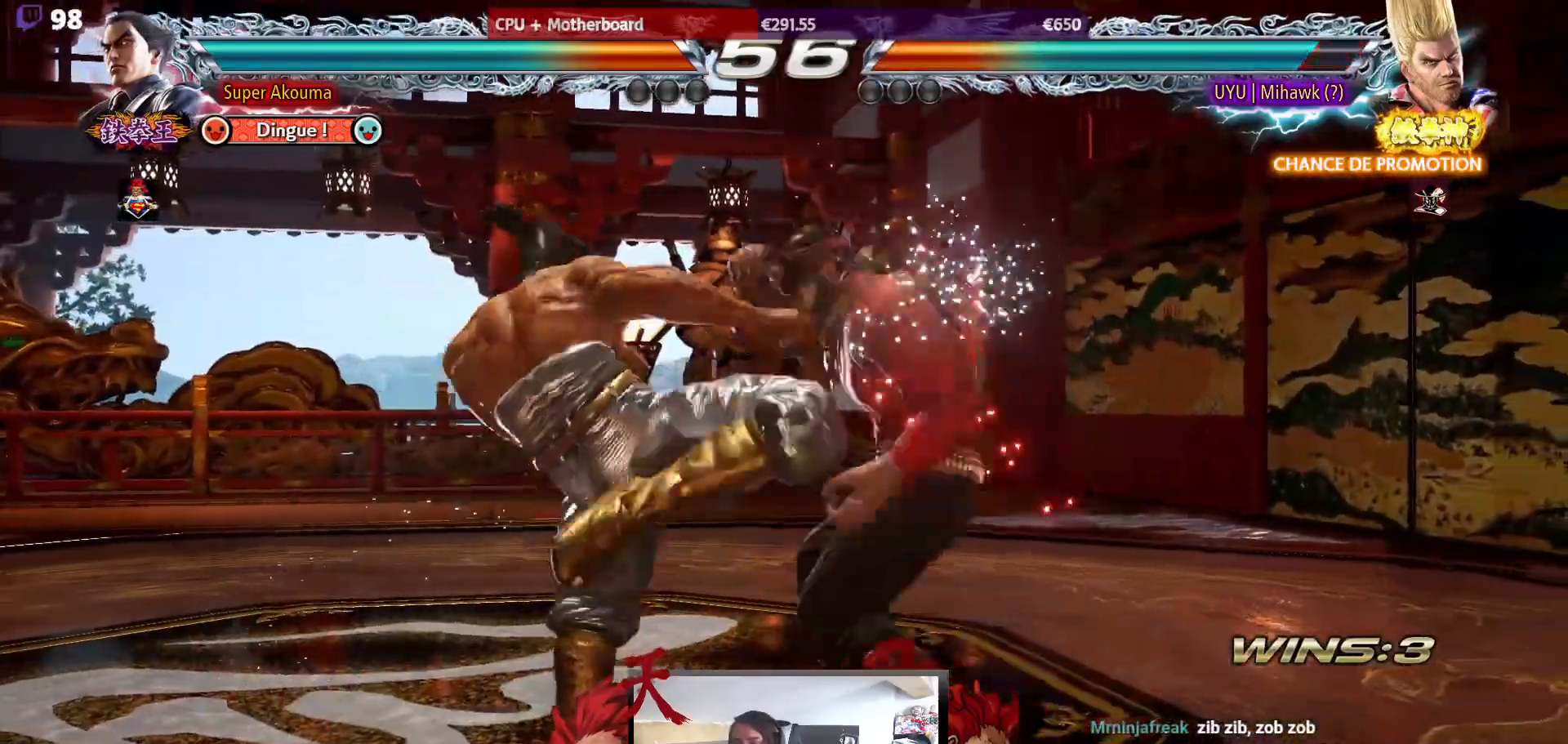
{"buttons": ["DPAD_LEFT"], "events": []}
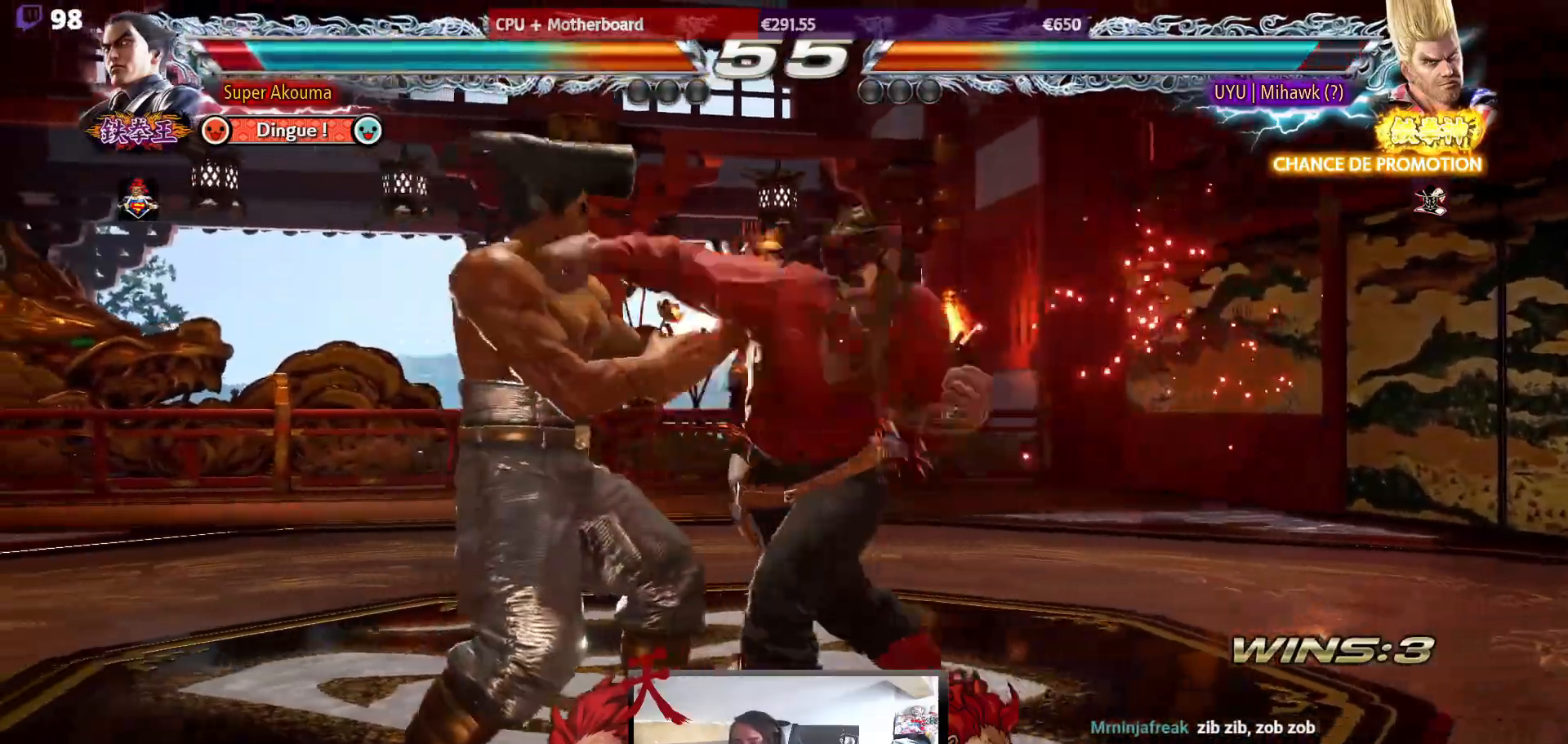
{"buttons": ["DPAD_LEFT"], "events": []}
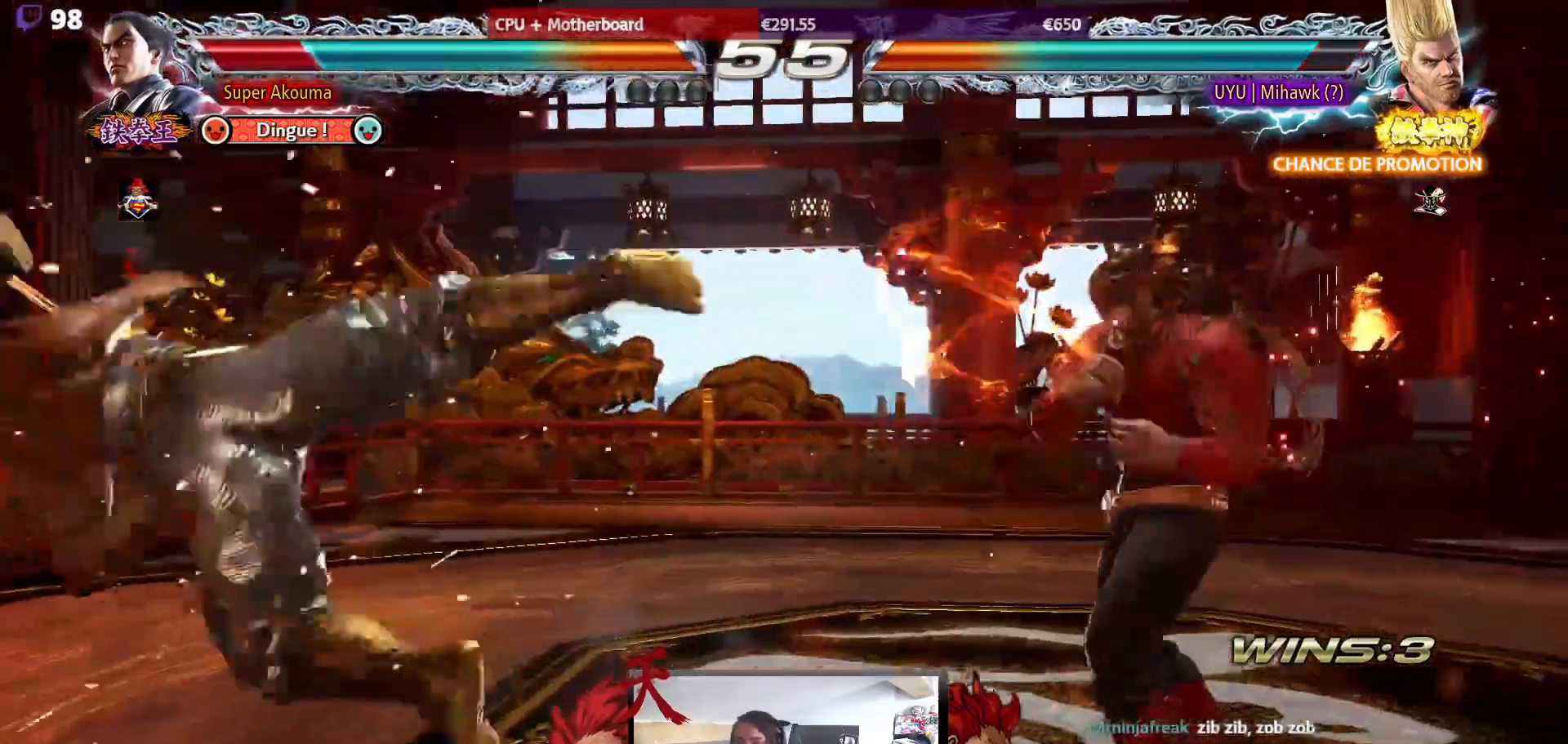
{"buttons": ["SQUARE", "TRIANGLE", "DPAD_DOWN", "DPAD_LEFT"], "events": [[167, "CROSS", "down"], [200, "SQUARE", "down"], [217, "TRIANGLE", "down"], [283, "CROSS", "up"], [300, "SQUARE", "up"], [317, "TRIANGLE", "up"], [350, "CROSS", "down"], [383, "SQUARE", "down"], [383, "TRIANGLE", "down"], [483, "CROSS", "up"], [483, "DPAD_DOWN", "down"]]}
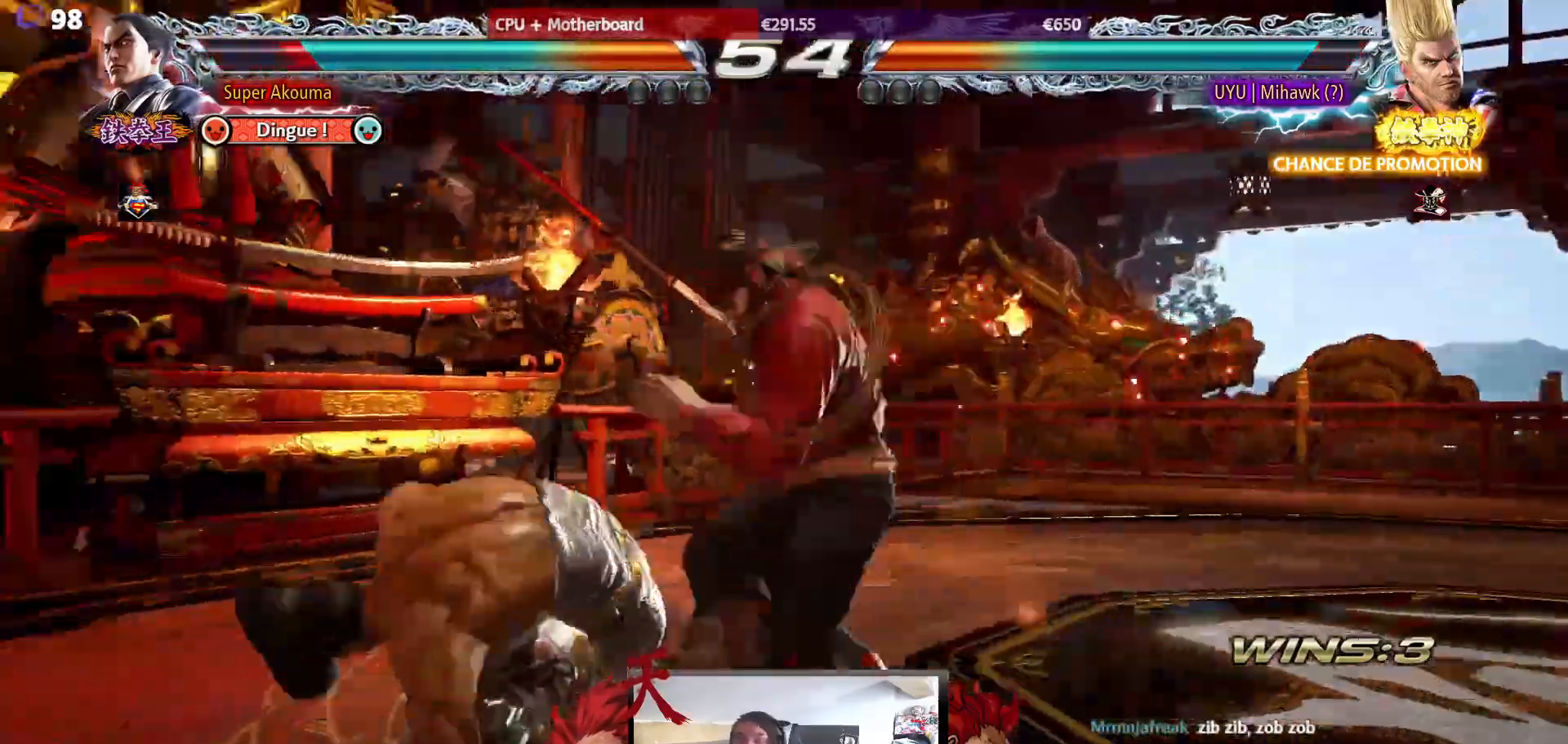
{"buttons": ["DPAD_LEFT"], "events": [[17, "TRIANGLE", "up"], [50, "SQUARE", "up"], [317, "DPAD_DOWN", "up"]]}
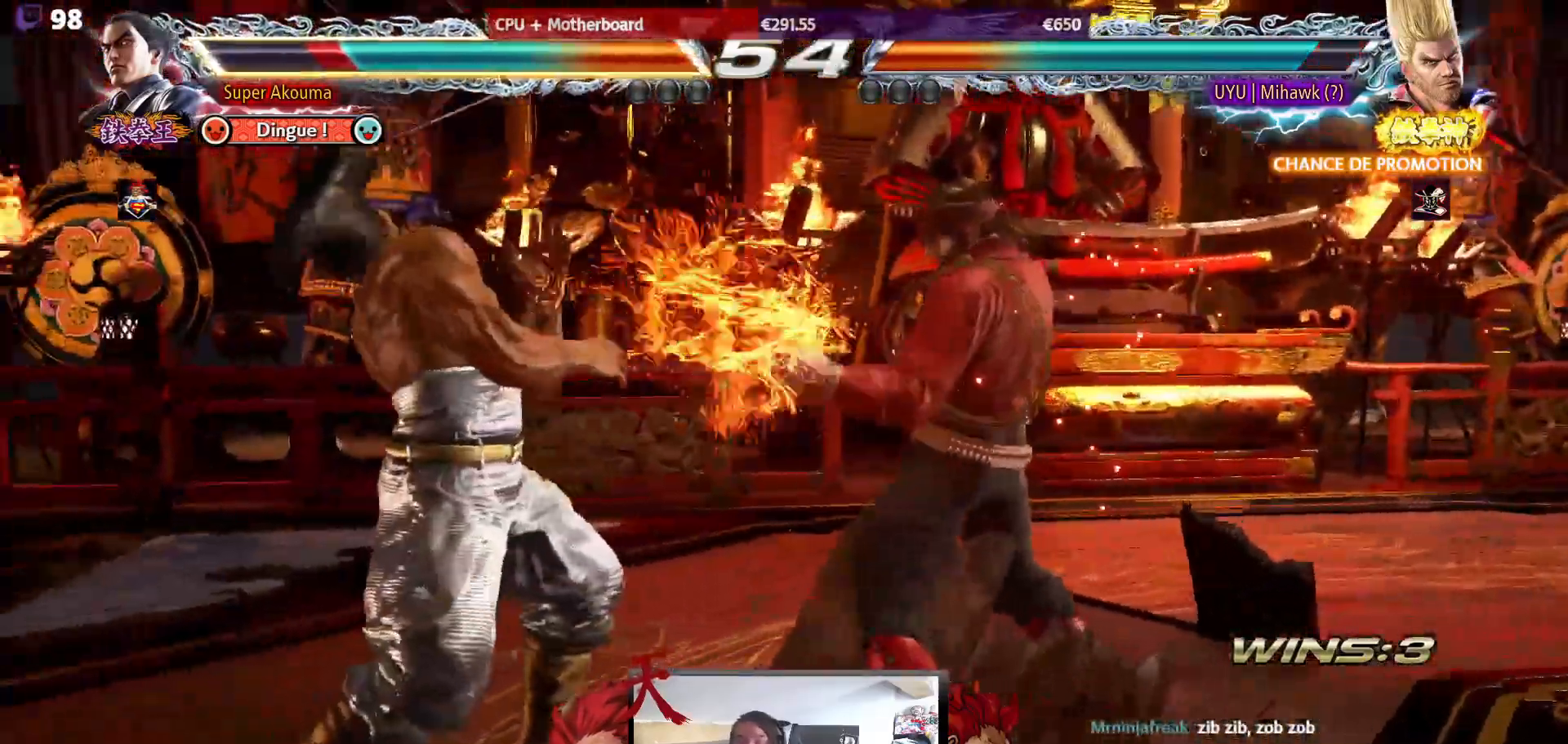
{"buttons": ["DPAD_LEFT"], "events": [[50, "DPAD_LEFT", "up"], [150, "DPAD_DOWN", "down"], [217, "DPAD_DOWN", "up"], [233, "DPAD_LEFT", "down"], [333, "DPAD_LEFT", "up"], [383, "DPAD_LEFT", "down"]]}
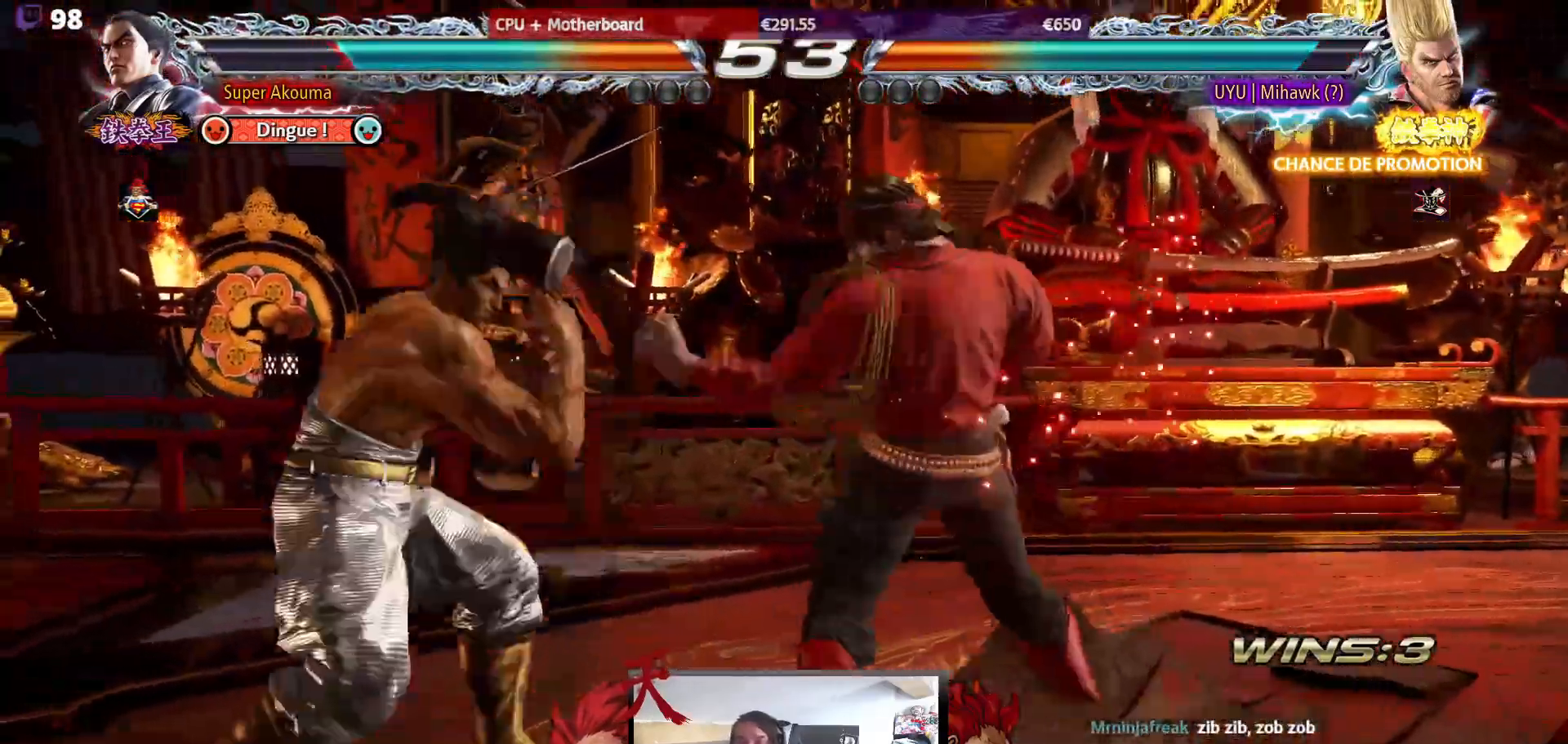
{"buttons": ["DPAD_LEFT"], "events": [[183, "DPAD_LEFT", "up"], [233, "DPAD_RIGHT", "down"], [250, "DPAD_RIGHT", "up"], [267, "DPAD_LEFT", "down"], [350, "DPAD_LEFT", "up"], [417, "DPAD_LEFT", "down"]]}
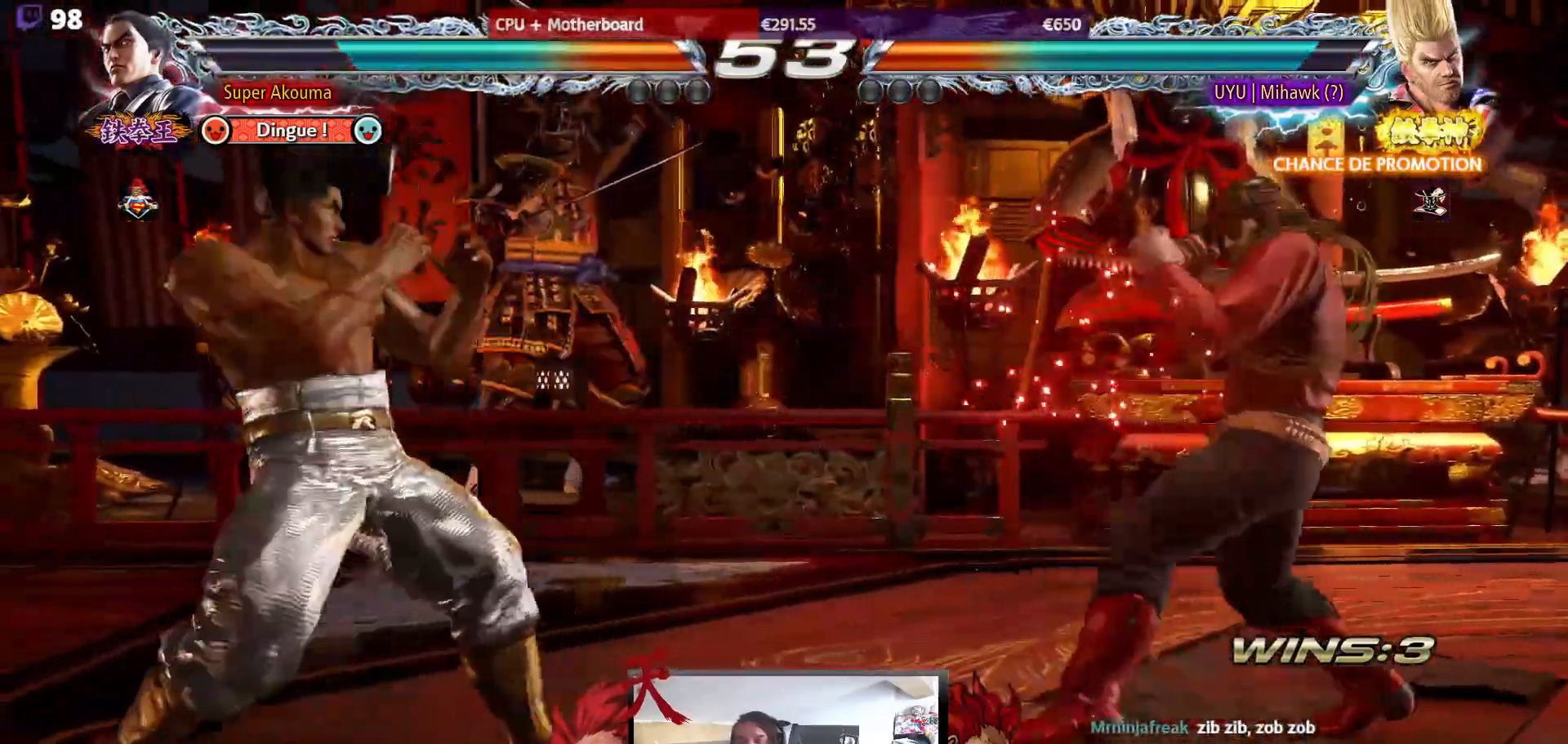
{"buttons": ["DPAD_RIGHT"], "events": [[67, "DPAD_DOWN", "down"], [117, "DPAD_DOWN", "up"], [150, "DPAD_LEFT", "up"], [250, "DPAD_LEFT", "down"], [350, "DPAD_LEFT", "up"], [367, "DPAD_RIGHT", "down"], [450, "DPAD_RIGHT", "up"], [500, "DPAD_RIGHT", "down"]]}
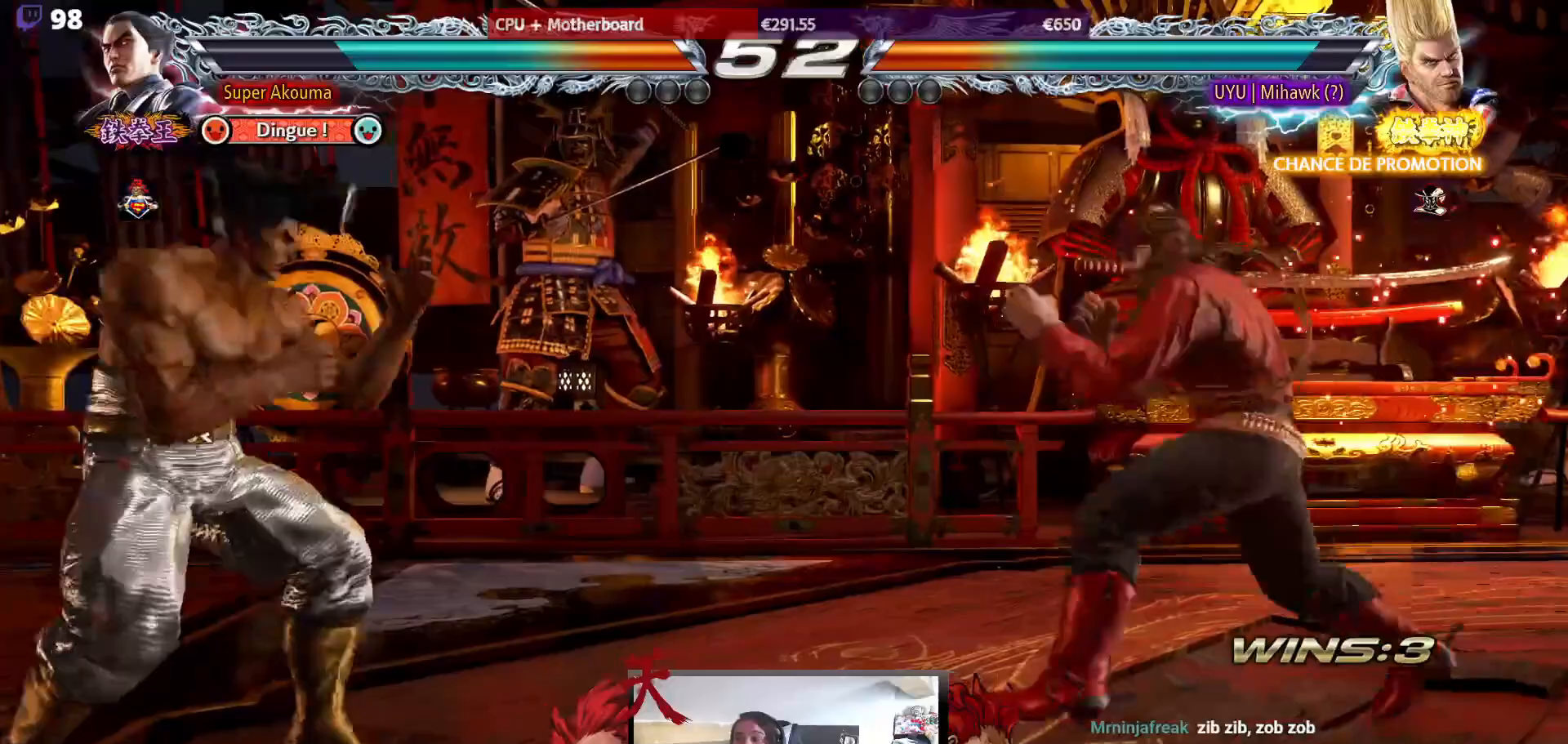
{"buttons": [], "events": [[67, "DPAD_RIGHT", "up"], [117, "DPAD_DOWN", "down"], [133, "DPAD_RIGHT", "down"], [133, "TRIANGLE", "down"], [233, "DPAD_DOWN", "up"], [233, "TRIANGLE", "up"], [283, "DPAD_RIGHT", "up"]]}
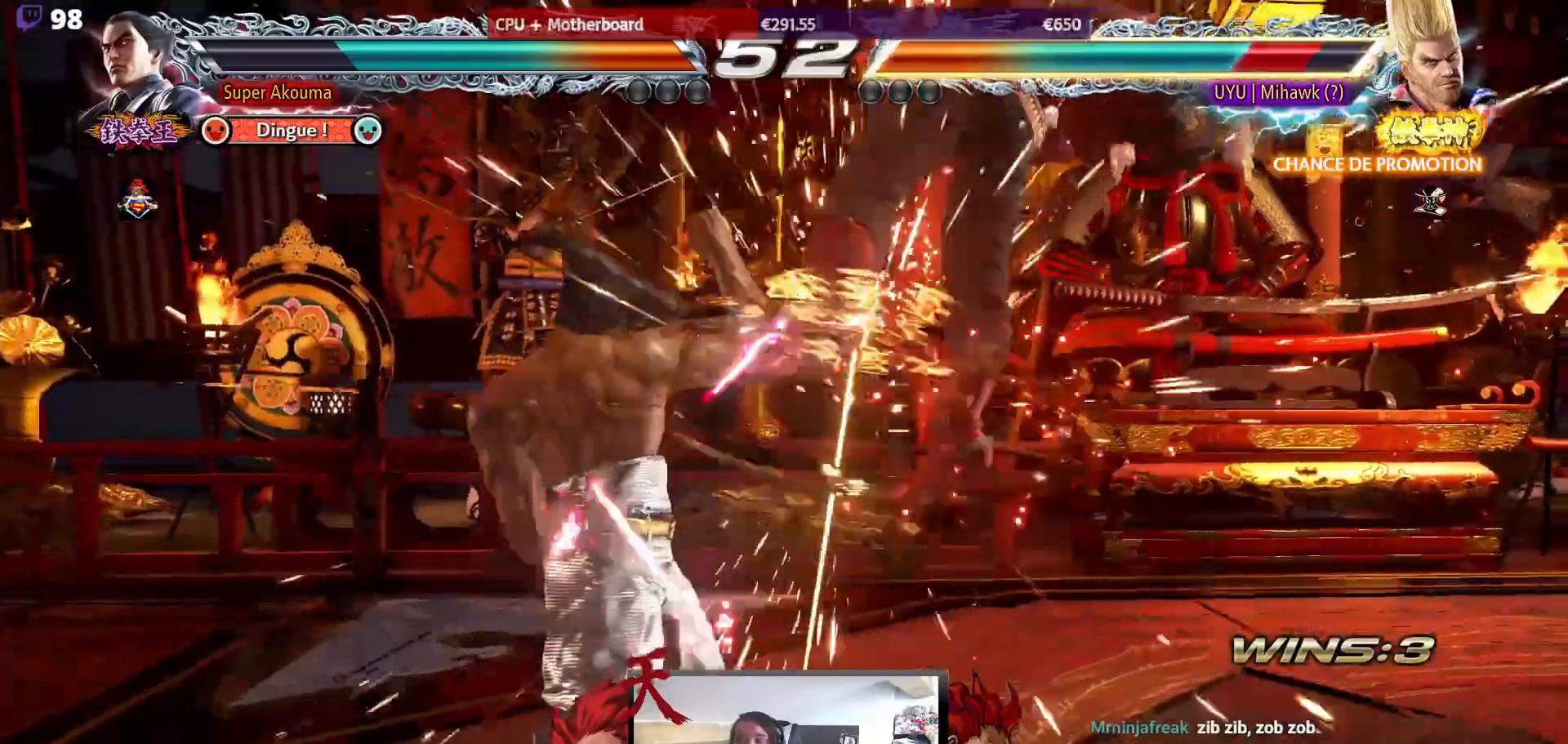
{"buttons": ["TRIANGLE"], "events": [[183, "DPAD_RIGHT", "down"], [250, "DPAD_RIGHT", "up"], [283, "DPAD_DOWN", "down"], [300, "DPAD_RIGHT", "down"], [300, "TRIANGLE", "down"], [433, "DPAD_DOWN", "up"], [433, "DPAD_RIGHT", "up"]]}
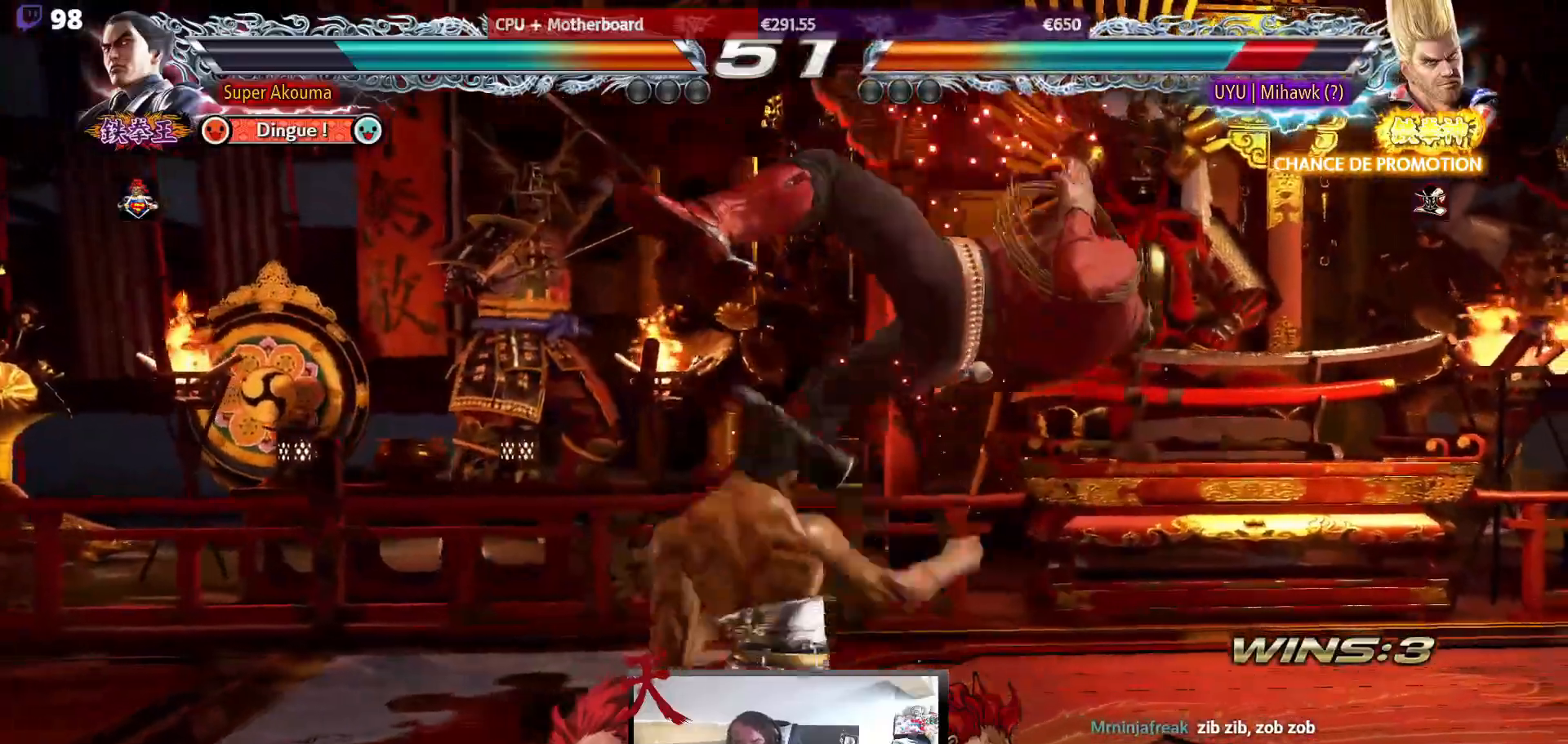
{"buttons": ["DPAD_RIGHT"], "events": [[200, "TRIANGLE", "up"], [250, "DPAD_RIGHT", "down"], [350, "DPAD_RIGHT", "up"], [400, "DPAD_RIGHT", "down"]]}
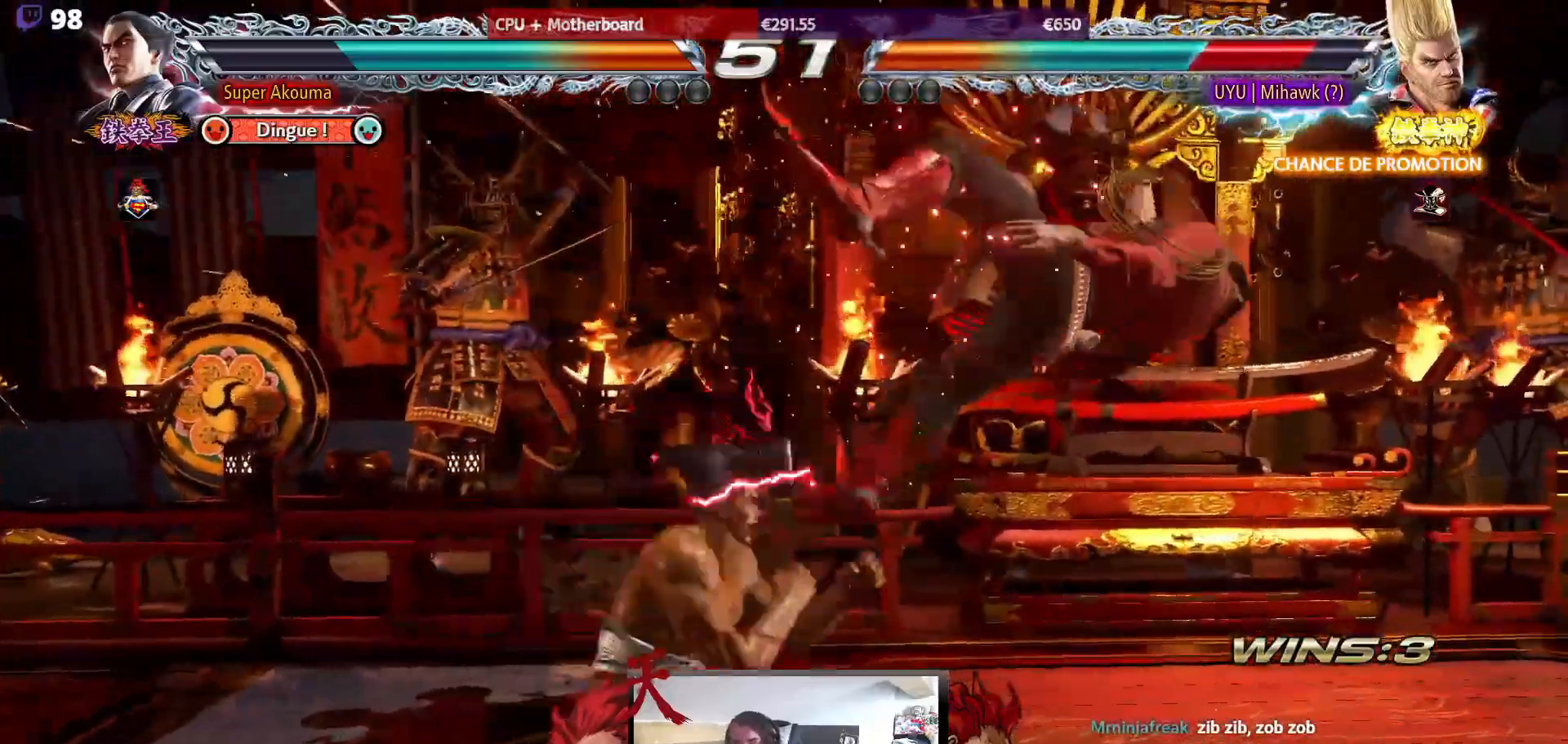
{"buttons": ["DPAD_RIGHT"], "events": [[17, "SQUARE", "down"], [100, "DPAD_RIGHT", "up"], [300, "DPAD_RIGHT", "down"], [300, "SQUARE", "up"], [400, "DPAD_RIGHT", "up"], [467, "DPAD_RIGHT", "down"]]}
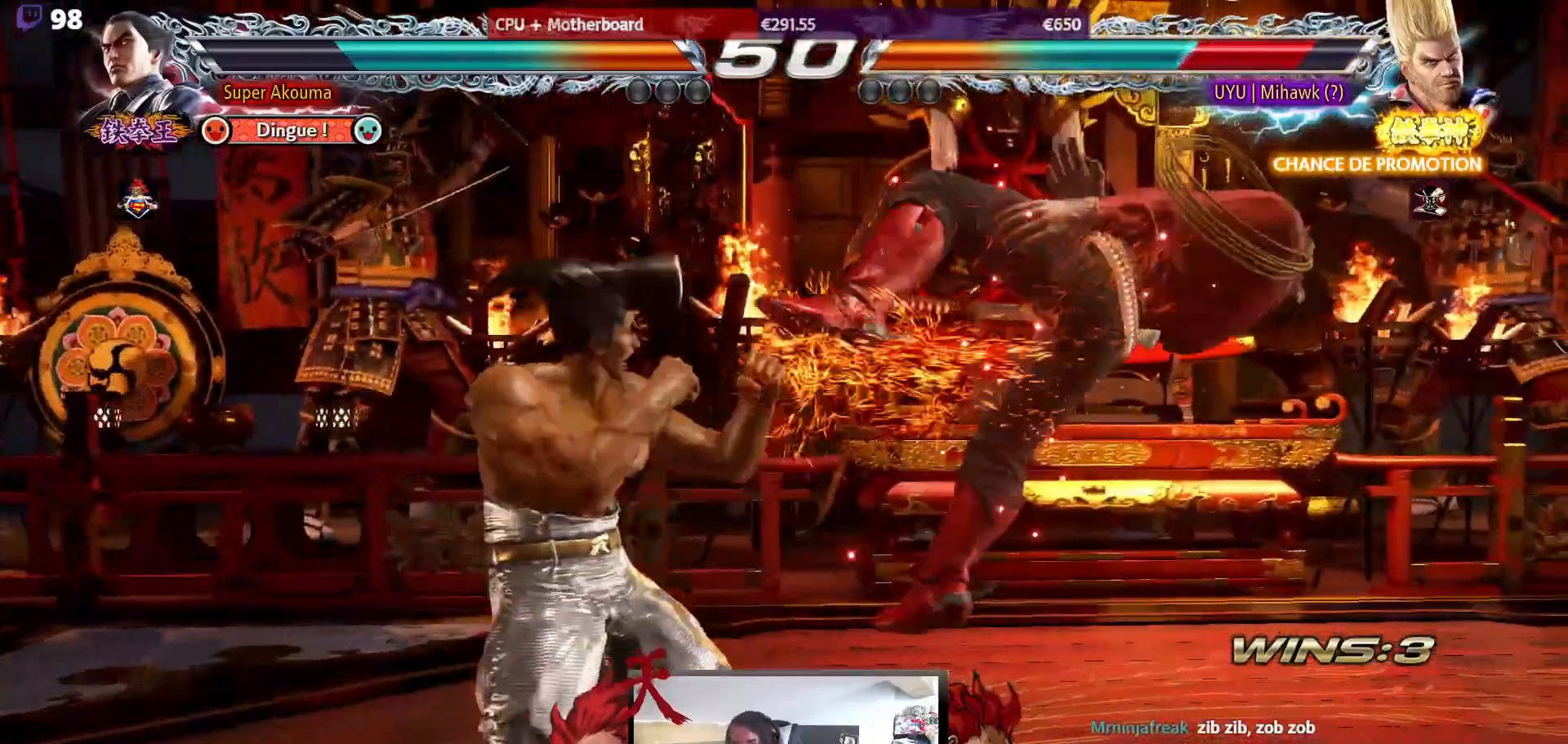
{"buttons": [], "events": [[50, "SQUARE", "down"], [150, "DPAD_RIGHT", "up"], [350, "SQUARE", "up"], [367, "DPAD_RIGHT", "down"], [450, "DPAD_RIGHT", "up"]]}
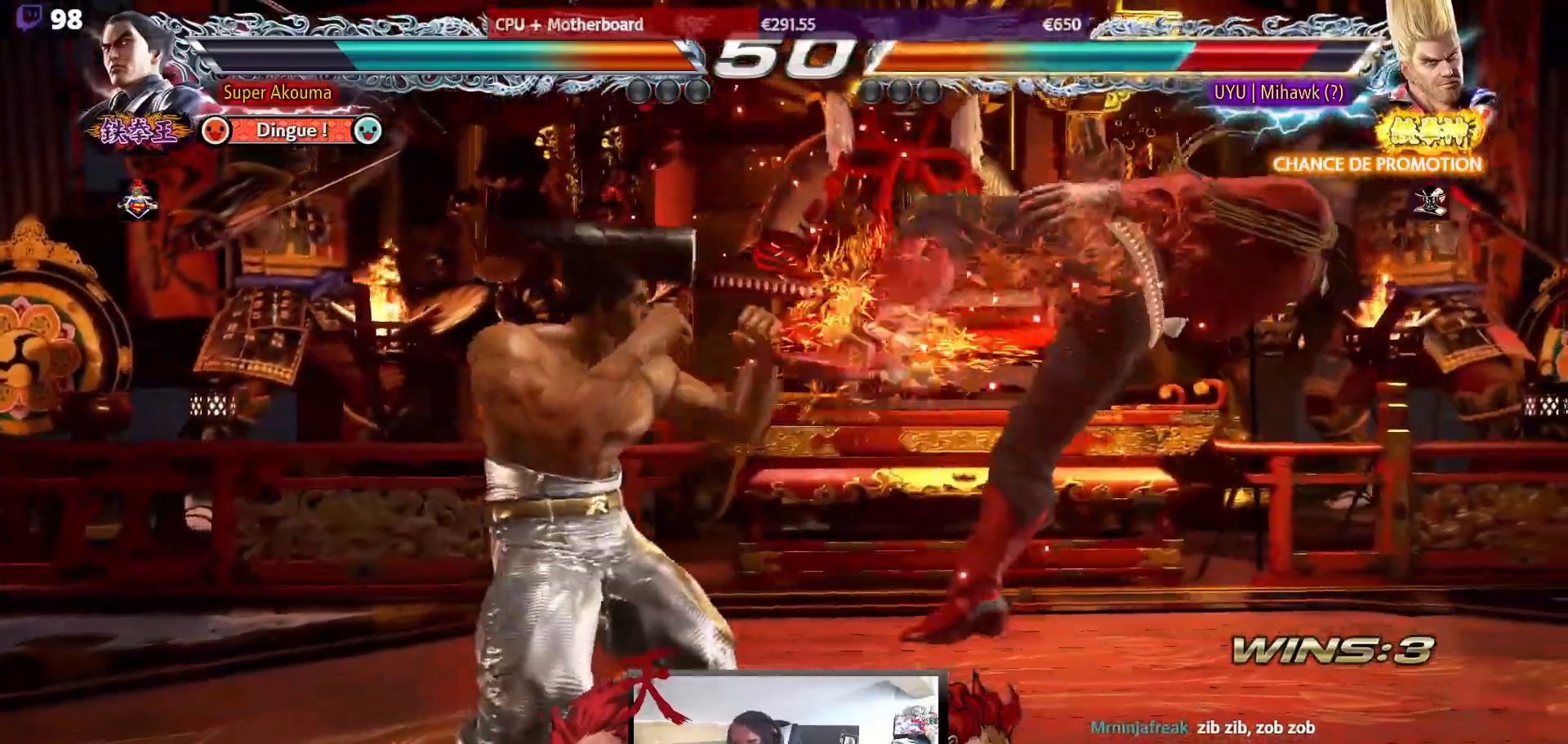
{"buttons": [], "events": [[17, "DPAD_RIGHT", "down"], [133, "SQUARE", "down"], [150, "DPAD_RIGHT", "up"], [417, "SQUARE", "up"], [433, "DPAD_RIGHT", "down"], [500, "DPAD_RIGHT", "up"]]}
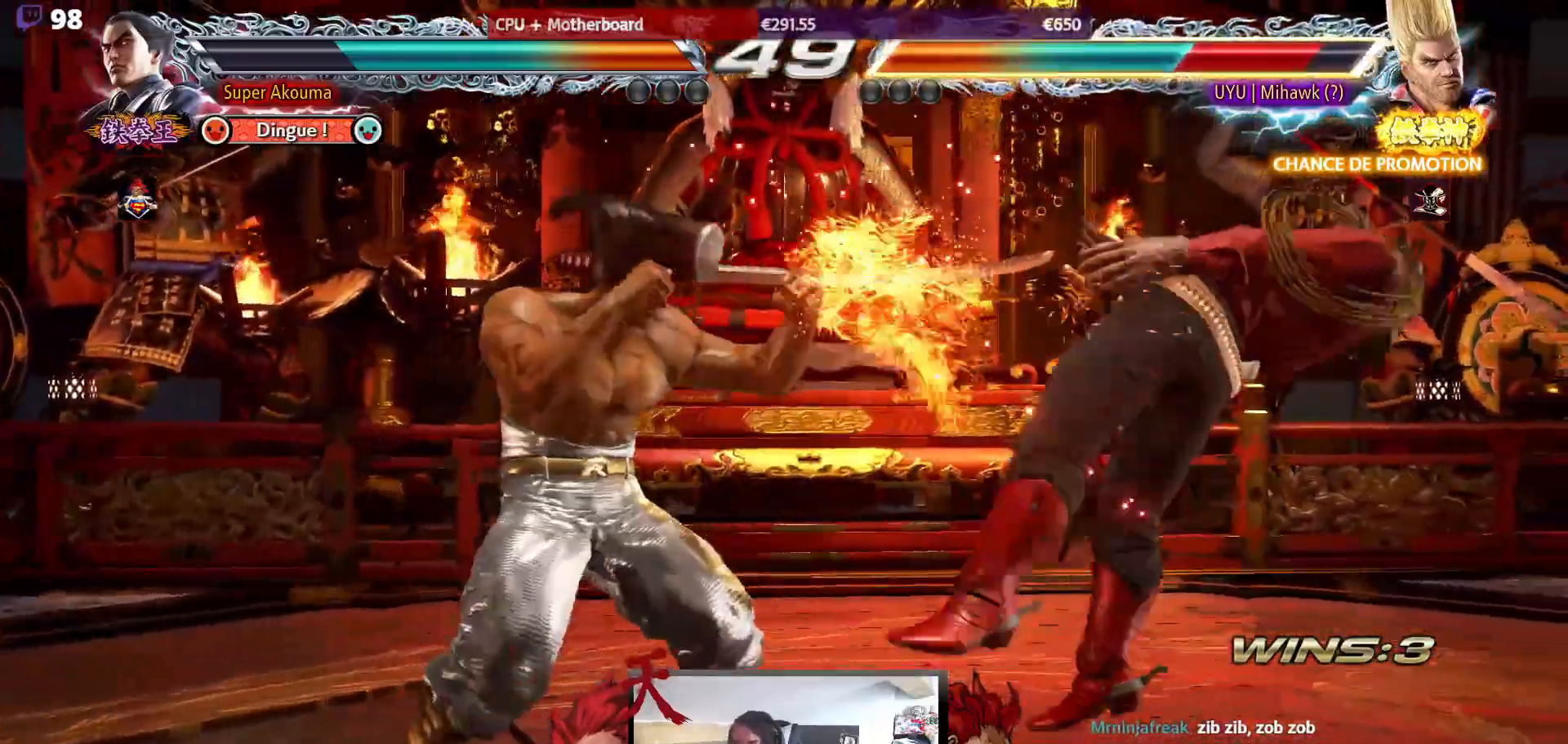
{"buttons": [], "events": [[100, "DPAD_RIGHT", "down"], [233, "DPAD_DOWN", "down"], [267, "SQUARE", "down"], [367, "SQUARE", "up"], [450, "DPAD_DOWN", "up"], [483, "DPAD_RIGHT", "up"]]}
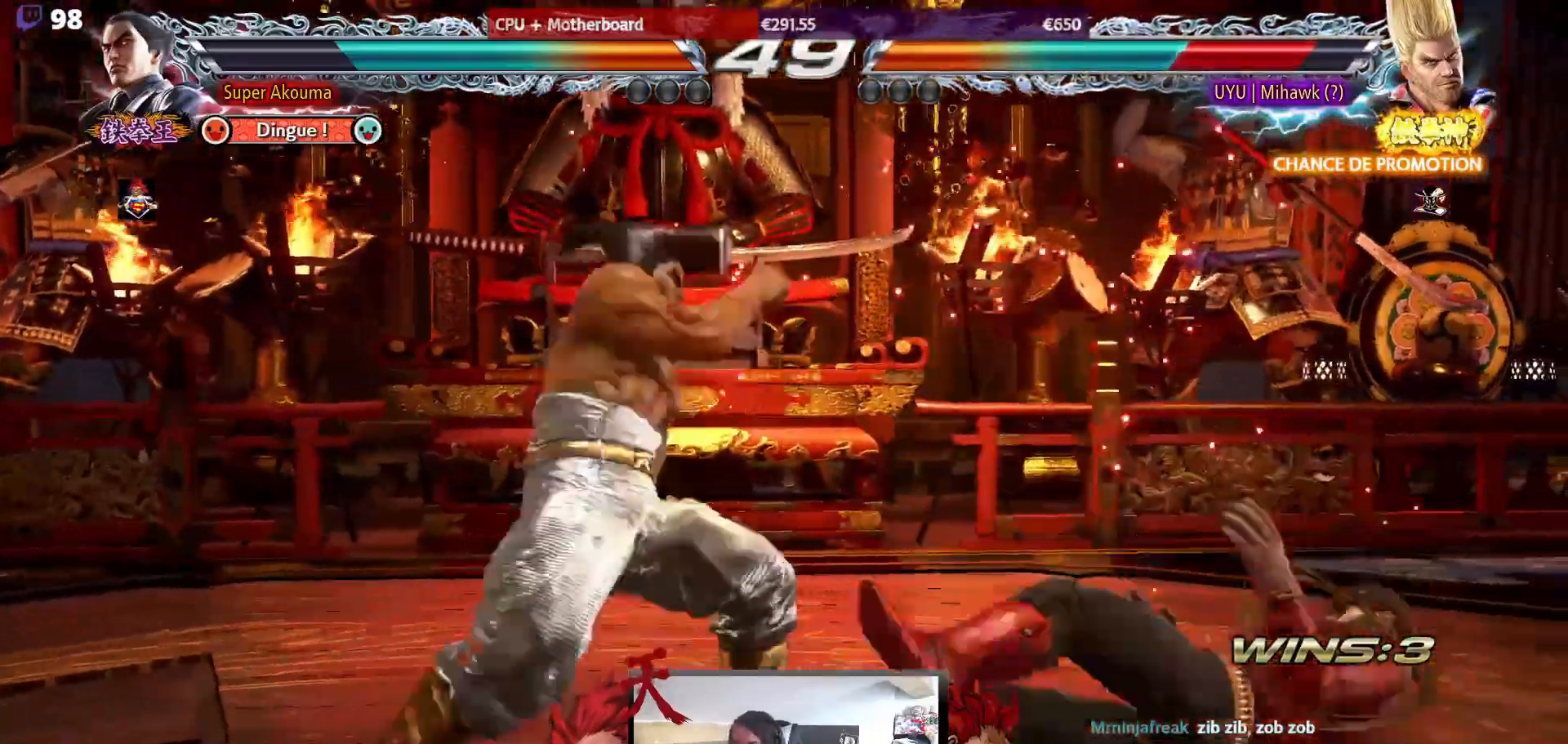
{"buttons": [], "events": [[350, "DPAD_RIGHT", "down"], [450, "DPAD_RIGHT", "up"]]}
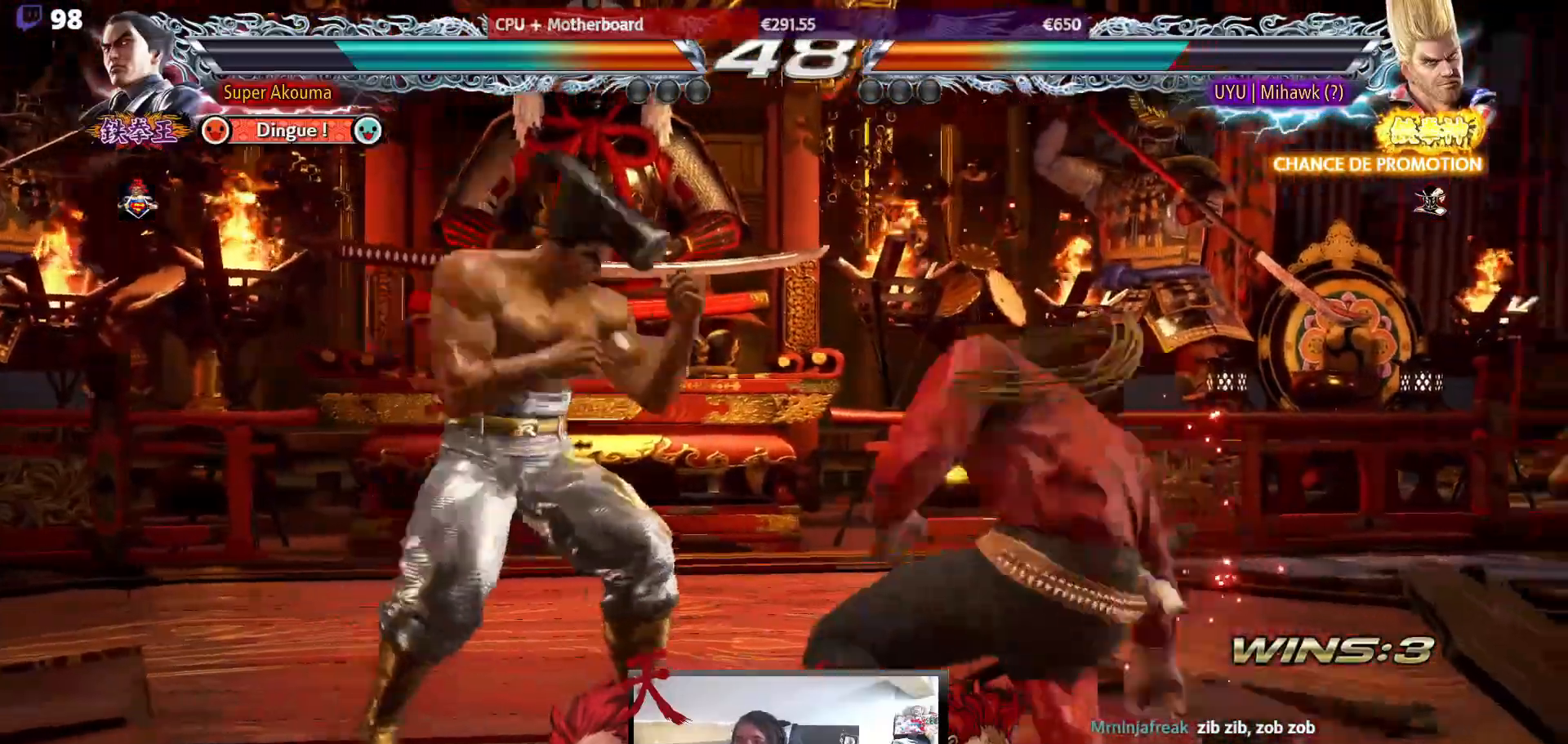
{"buttons": ["CIRCLE", "DPAD_DOWN", "DPAD_RIGHT"], "events": [[17, "DPAD_RIGHT", "down"], [67, "DPAD_RIGHT", "up"], [100, "DPAD_DOWN", "down"], [133, "CIRCLE", "down"], [133, "DPAD_RIGHT", "down"], [233, "CIRCLE", "up"], [267, "CIRCLE", "down"], [367, "CIRCLE", "up"], [400, "CIRCLE", "down"]]}